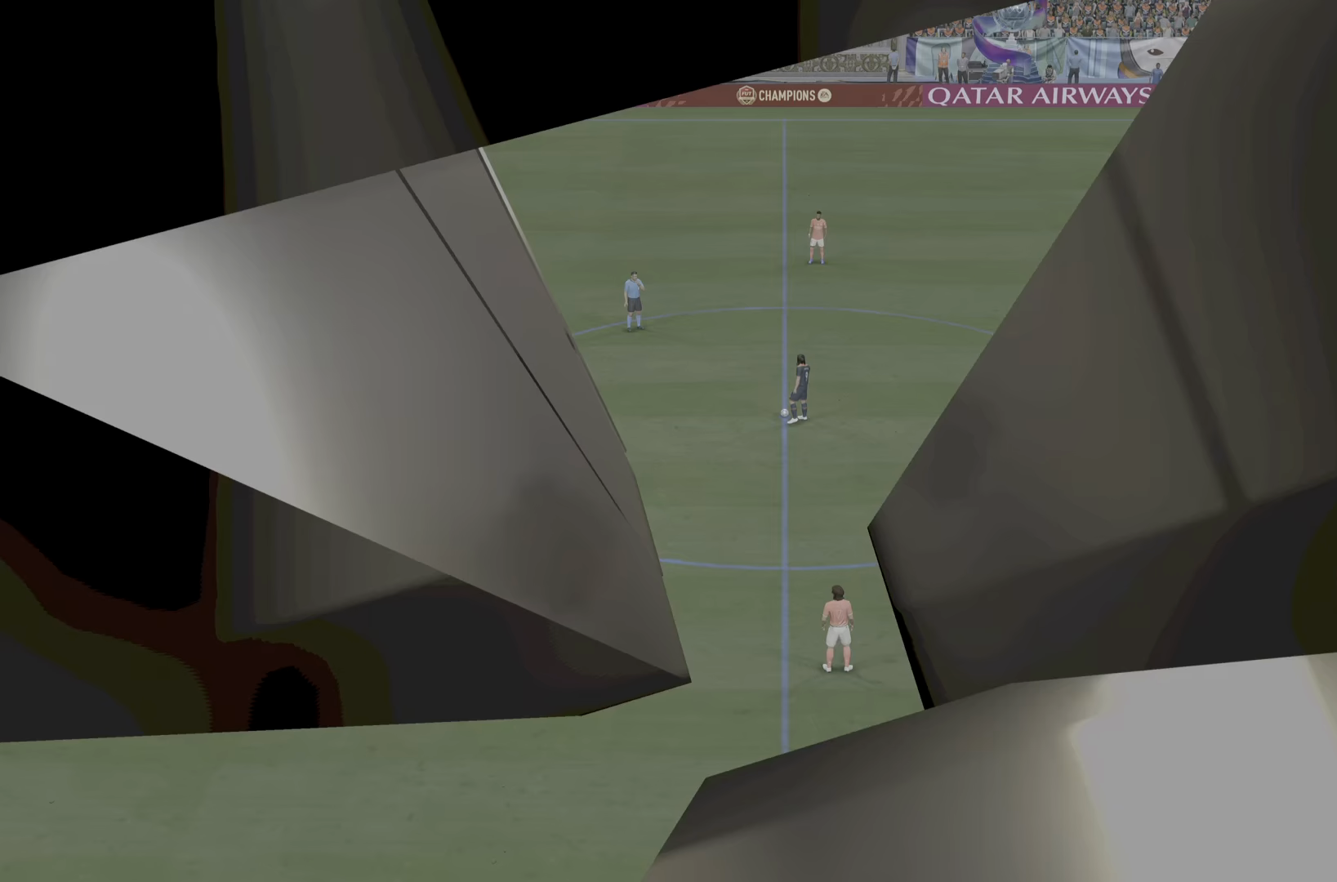
Gameplay with a controller (PlayStation layout); each line is a JSON object with the inputs held at the frame after it (dt_ms = milliseconds from this image to that frame). "events" lists button and stick changes between this image and that frame as [ms after this image, input, new state], when the widget could be followed in between. Not read: L3 R3.
{"dt_ms": 984, "buttons": [], "left_stick": "left", "right_stick": "center"}
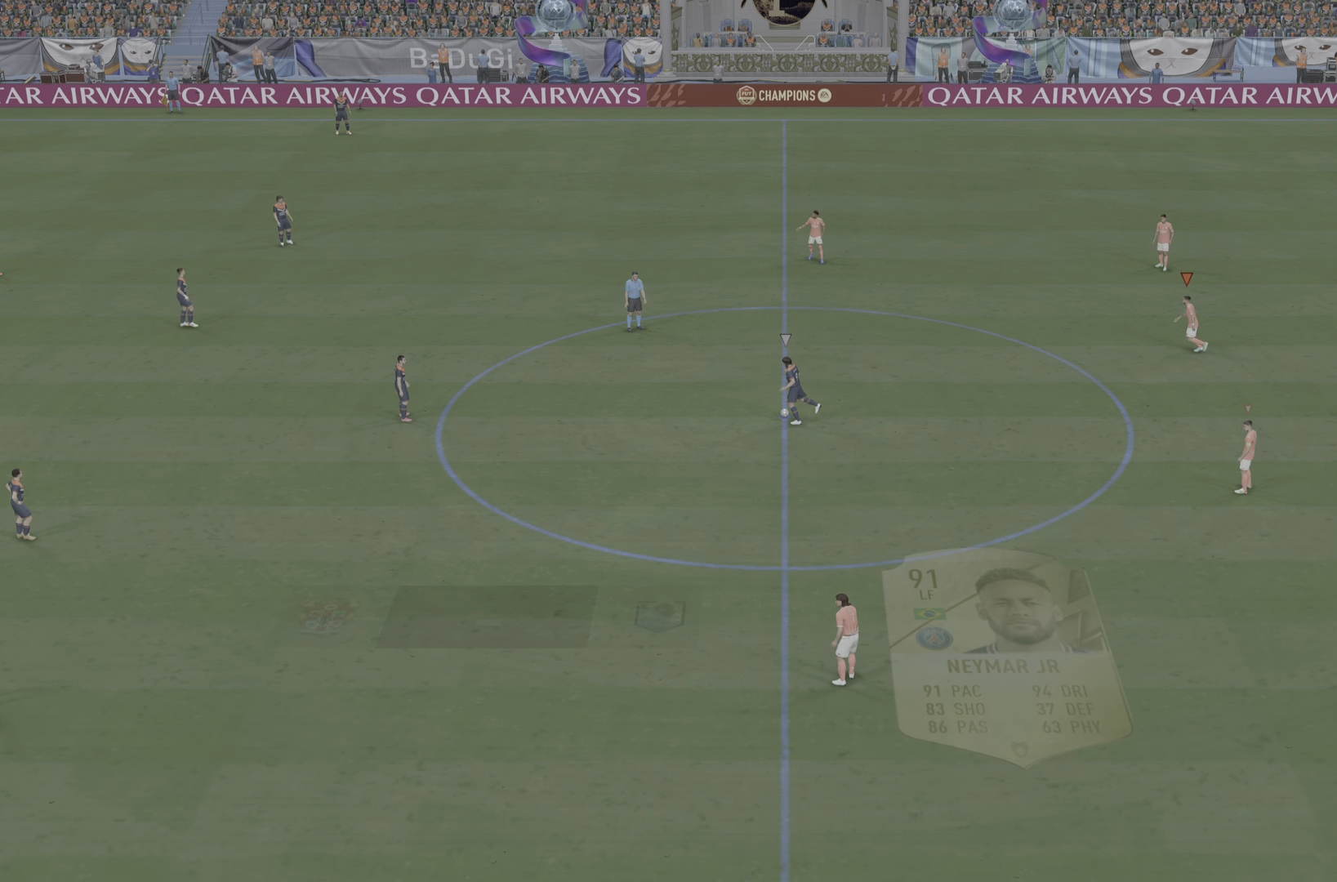
{"dt_ms": 500, "buttons": [], "left_stick": "up-left", "right_stick": "center"}
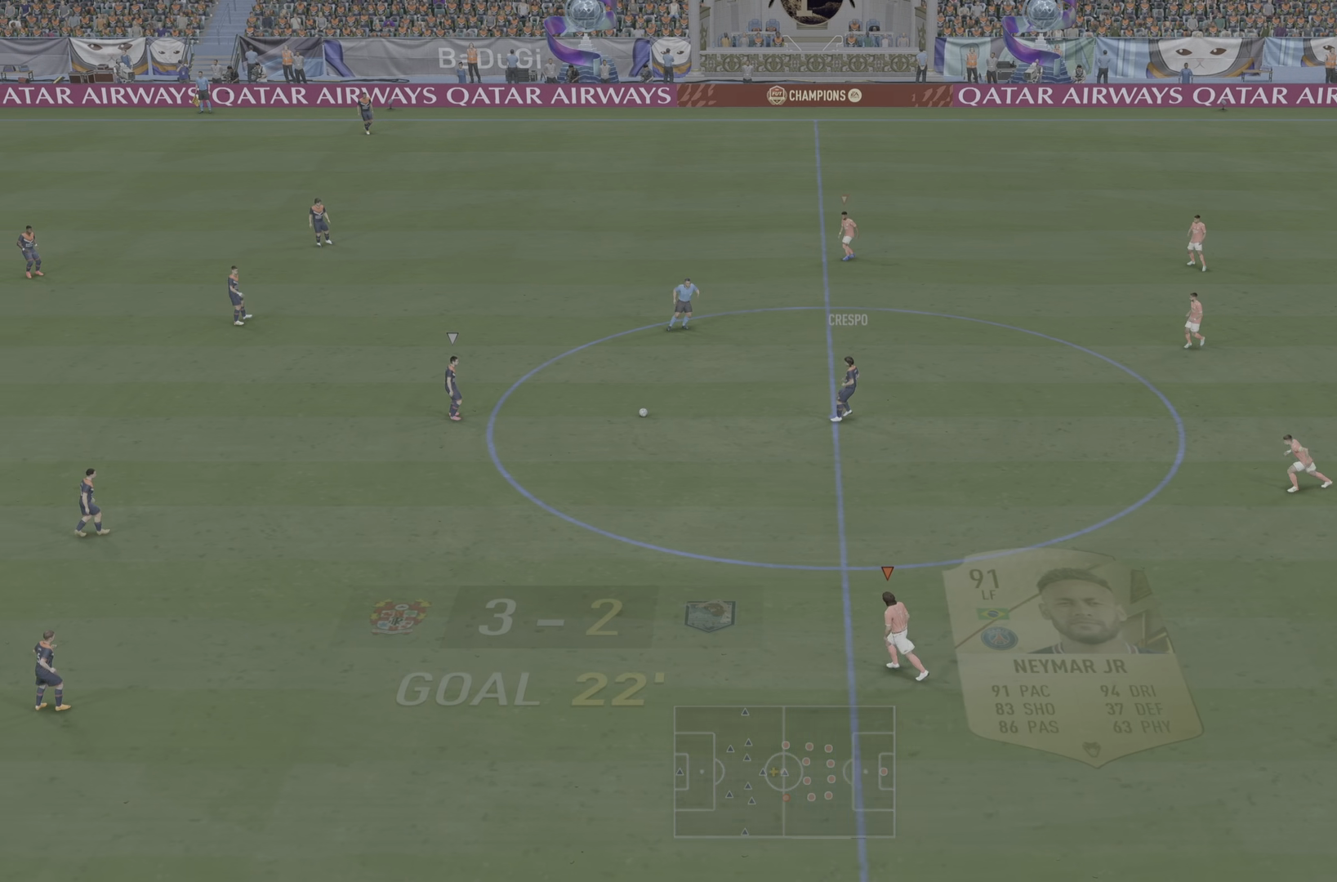
{"dt_ms": 501, "buttons": ["R2"], "left_stick": "left", "right_stick": "center", "events": [[84, "R2", "down"], [467, "left_stick", "left"]]}
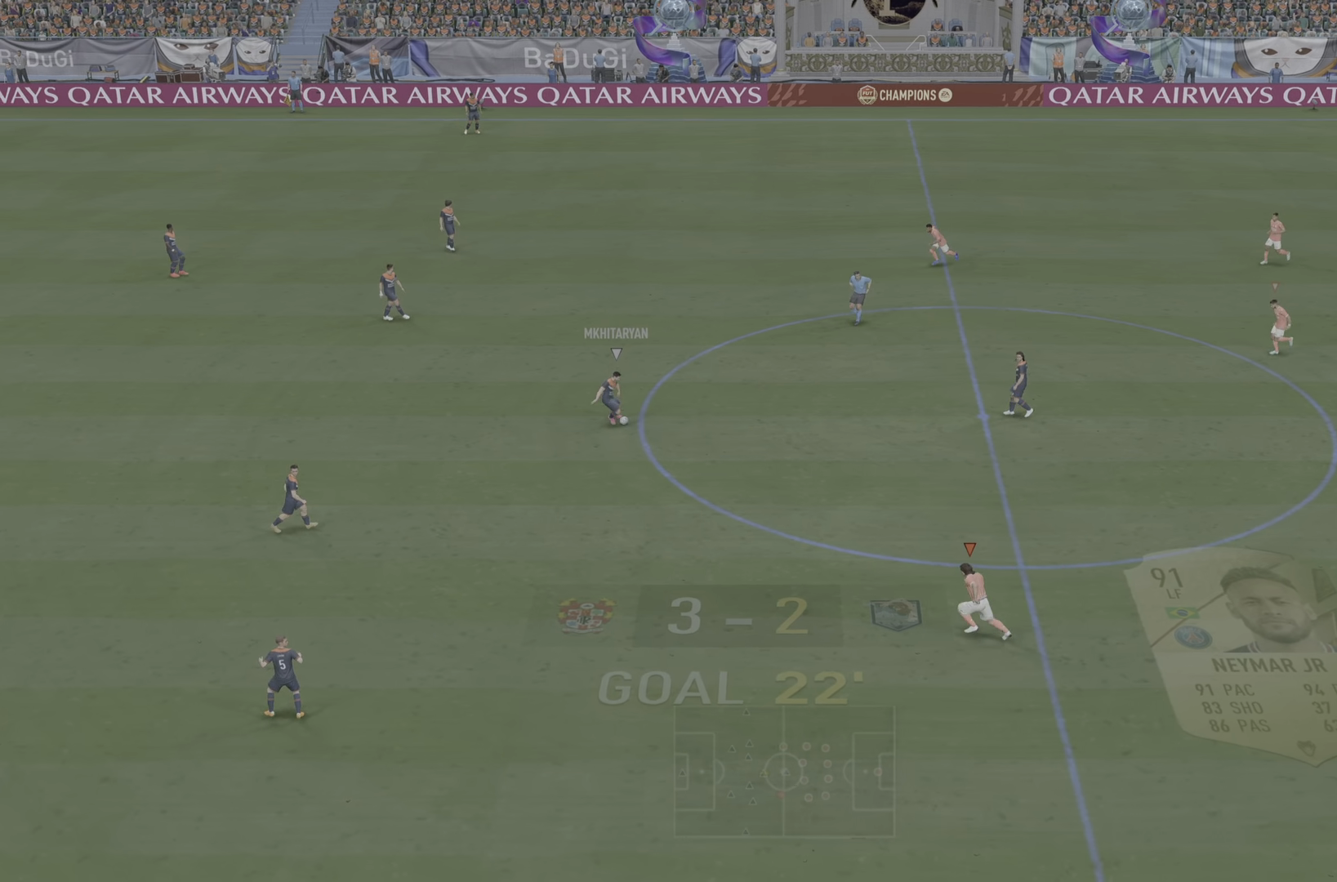
{"dt_ms": 500, "buttons": ["R2"], "left_stick": "left", "right_stick": "center", "events": []}
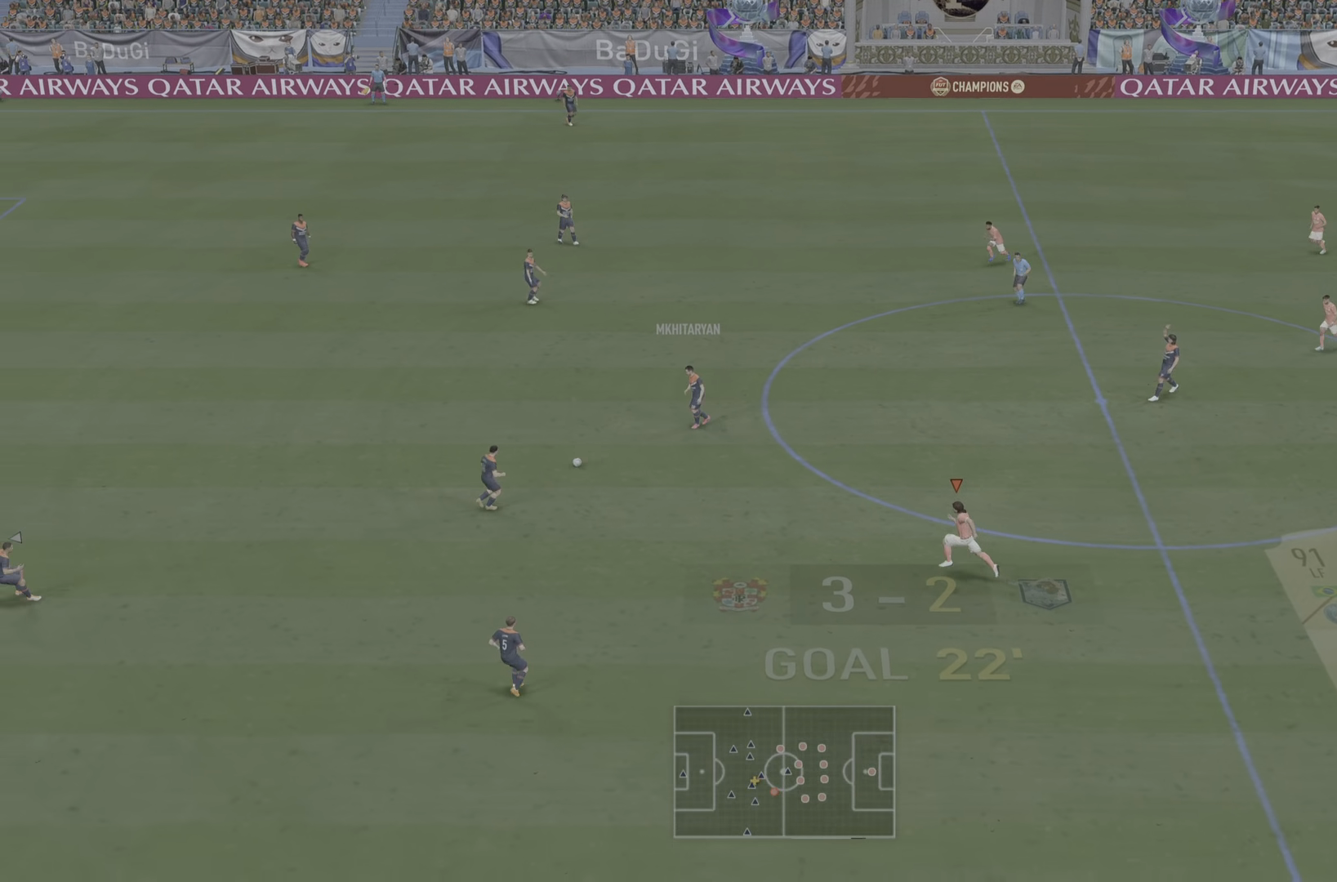
{"dt_ms": 501, "buttons": ["R2"], "left_stick": "left", "right_stick": "center", "events": []}